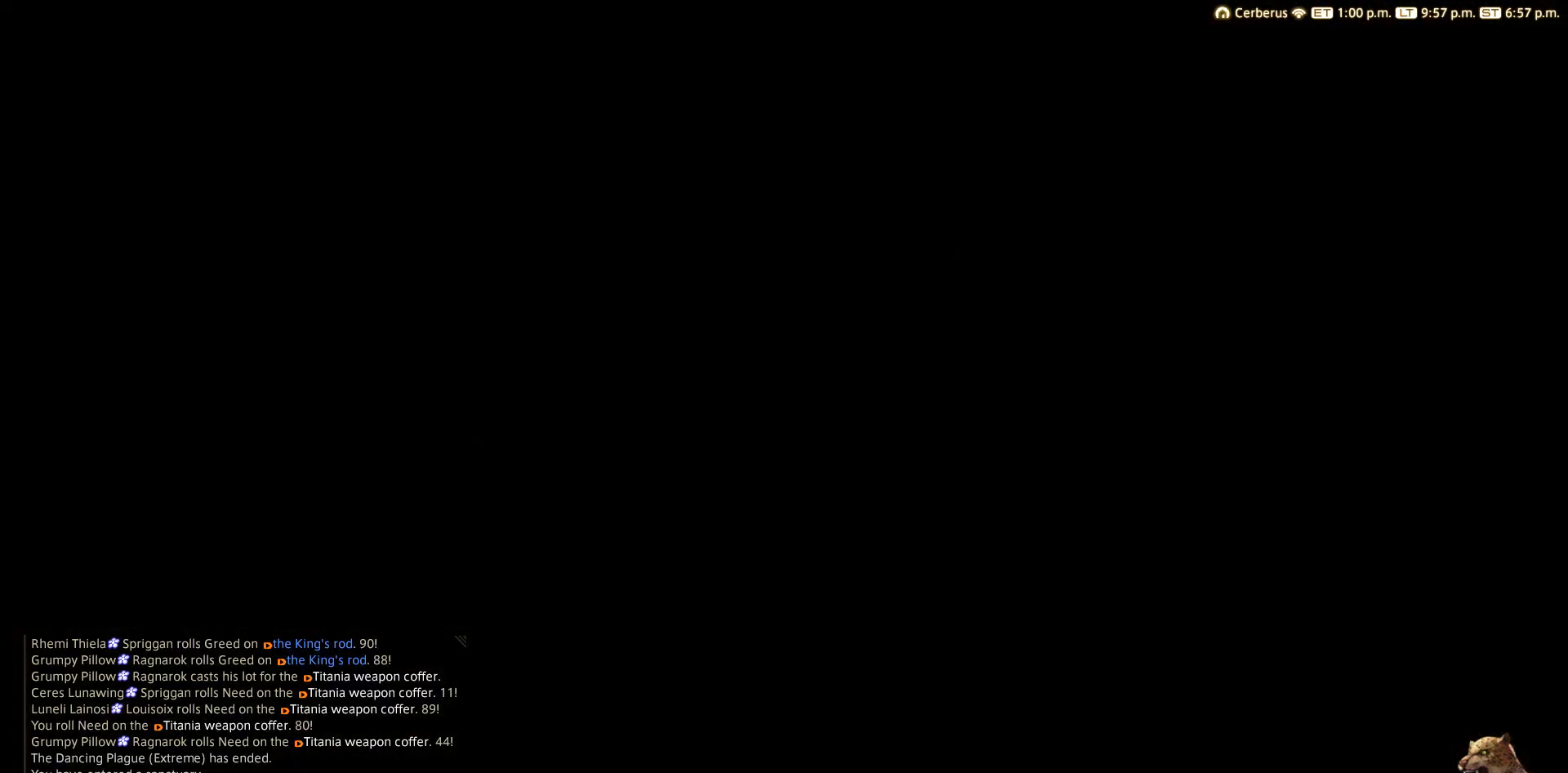
Gameplay with a controller (PlayStation layout); each line is a JSON object with the inputs held at the frame after it. "events" lists button and stick changes between this image and that frame as [ms after this image, input, new state], when the widget could be followed in between. Not read: R3.
{"buttons": [], "left_stick": "down-right", "right_stick": "up", "events": [[100, "left_stick", "down-right"], [367, "right_stick", "down"], [383, "left_stick", "up-left"], [450, "left_stick", "down-right"], [500, "right_stick", "up"]]}
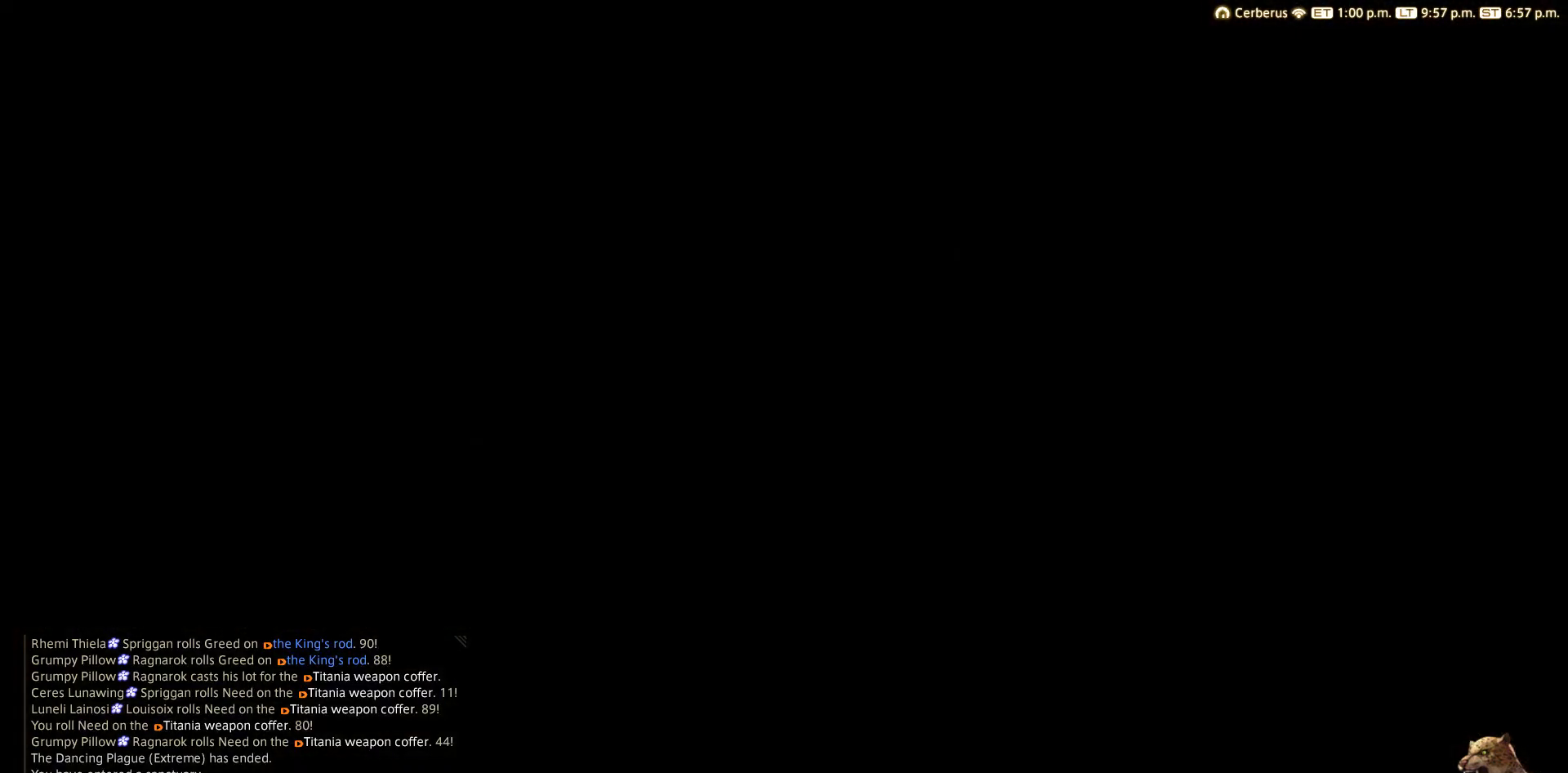
{"buttons": [], "left_stick": "up-left", "right_stick": "up-right", "events": [[67, "left_stick", "left"], [133, "right_stick", "down-left"], [150, "left_stick", "down"], [233, "right_stick", "up-right"], [250, "left_stick", "up-left"], [367, "left_stick", "down-right"], [367, "right_stick", "down"], [450, "left_stick", "up-left"], [467, "right_stick", "up-right"]]}
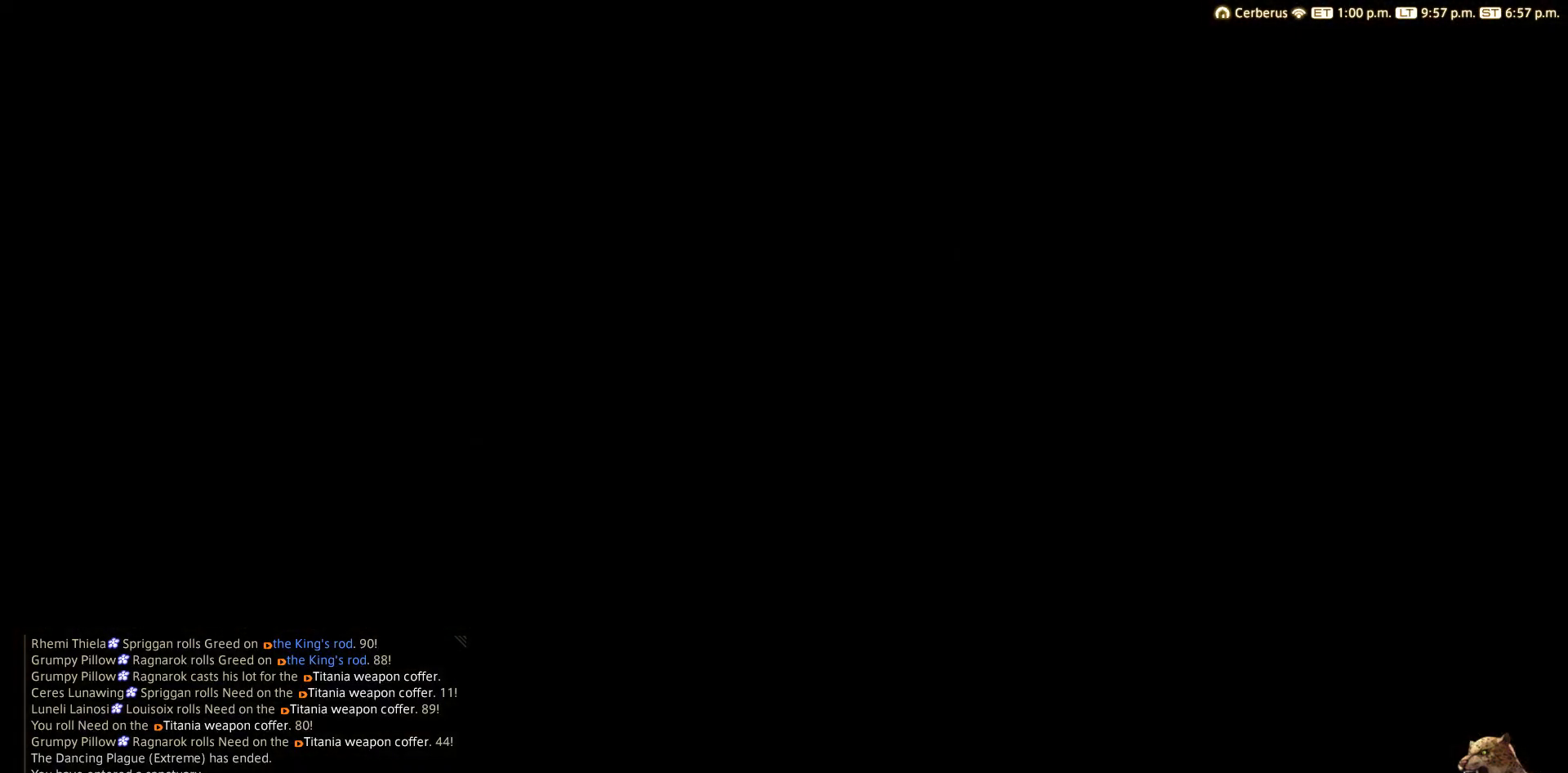
{"buttons": [], "left_stick": "center", "right_stick": "down-left", "events": [[33, "left_stick", "down"], [67, "right_stick", "down-left"], [100, "left_stick", "up-left"], [200, "left_stick", "down-right"], [200, "right_stick", "up-right"], [267, "left_stick", "up-left"], [283, "right_stick", "down-left"], [367, "left_stick", "down-right"], [383, "right_stick", "up-right"], [433, "left_stick", "up-left"], [500, "left_stick", "center"], [500, "right_stick", "down-left"]]}
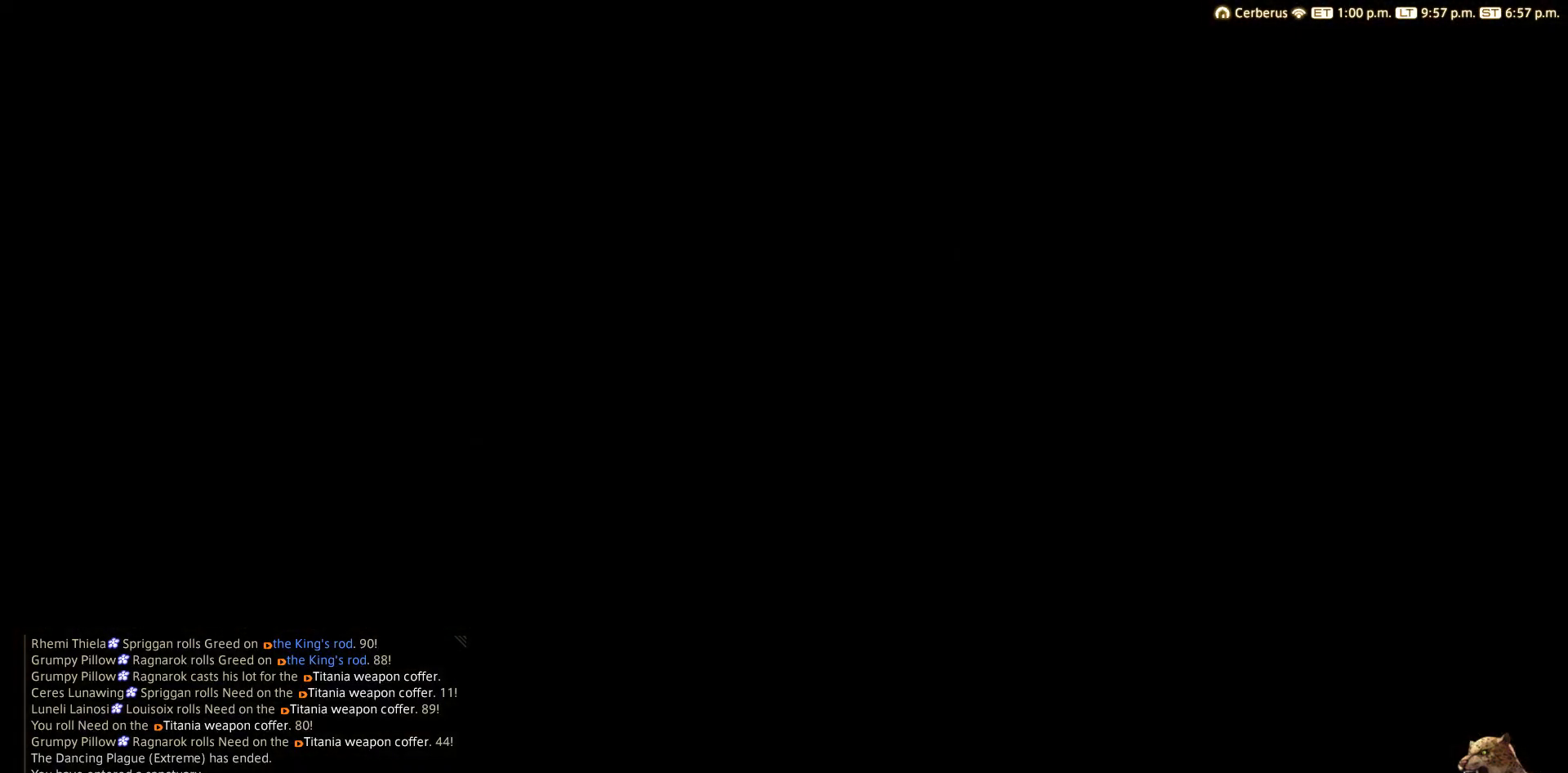
{"buttons": [], "left_stick": "down-right", "right_stick": "left", "events": [[17, "left_stick", "down-right"], [83, "left_stick", "up-left"], [83, "right_stick", "up-right"], [167, "left_stick", "down"], [200, "right_stick", "down-left"], [250, "left_stick", "up-left"], [283, "right_stick", "up-right"], [333, "left_stick", "down"], [367, "right_stick", "down-left"], [417, "left_stick", "up-left"], [433, "right_stick", "right"], [483, "left_stick", "down-right"], [500, "right_stick", "left"]]}
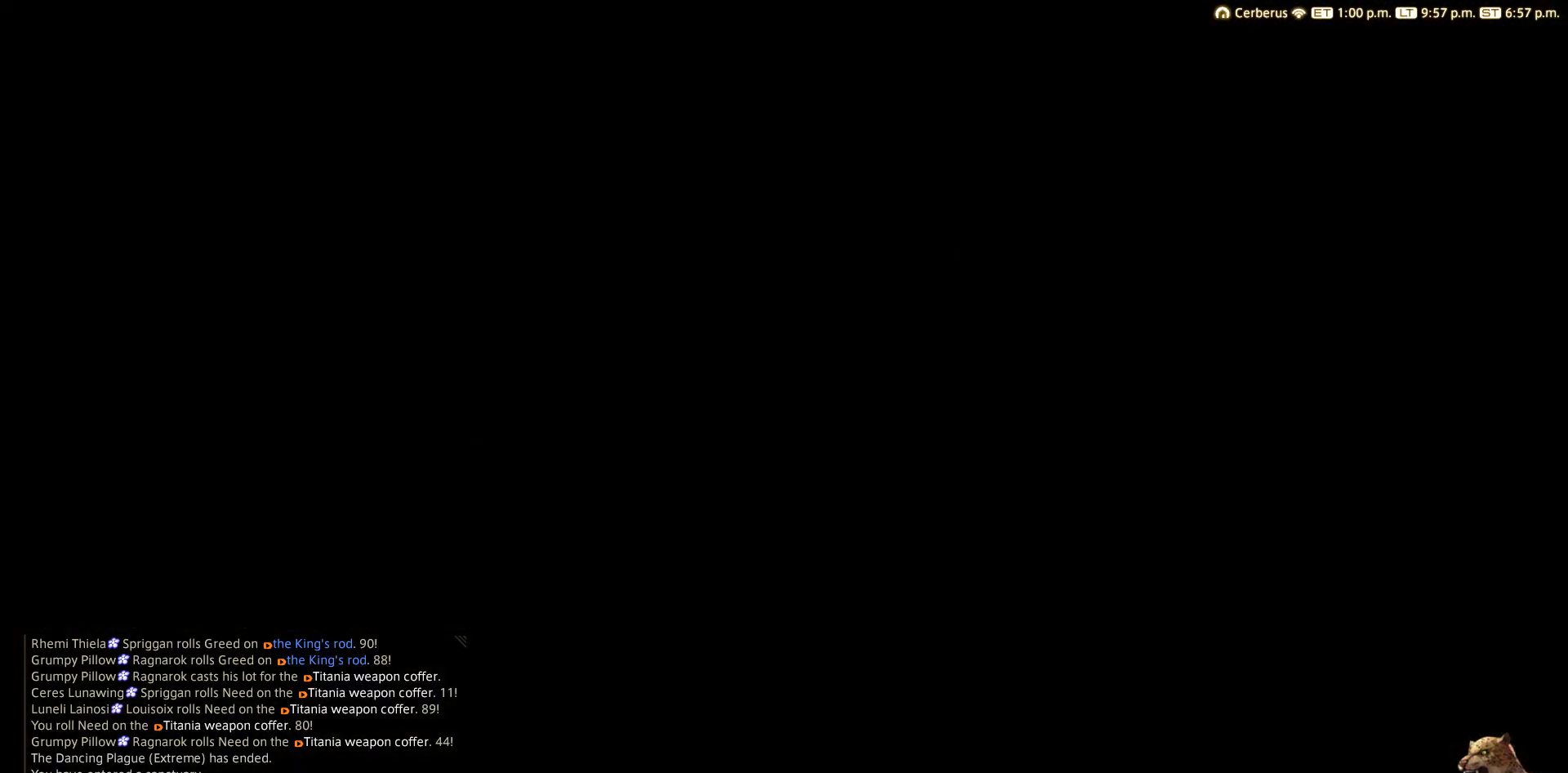
{"buttons": [], "left_stick": "center", "right_stick": "center", "events": [[67, "left_stick", "down-left"], [117, "right_stick", "center"], [183, "left_stick", "center"], [250, "left_stick", "down-right"], [317, "left_stick", "center"]]}